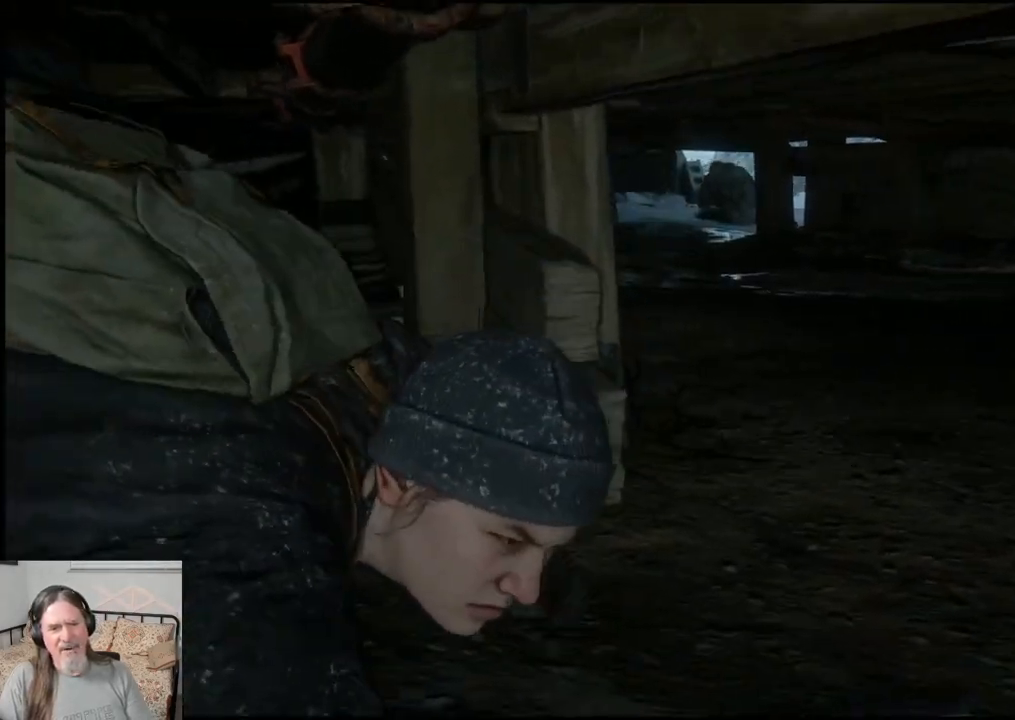
Gameplay with a controller (PlayStation layout); each line is a JSON object with the inputs held at the frame after it. "events" lists button and stick changes between this image and that frame as [ms after this image, input, new state], when the widget could be followed in between.
{"buttons": [], "left_stick": "center", "right_stick": "center", "events": [[200, "right_stick", "center"]]}
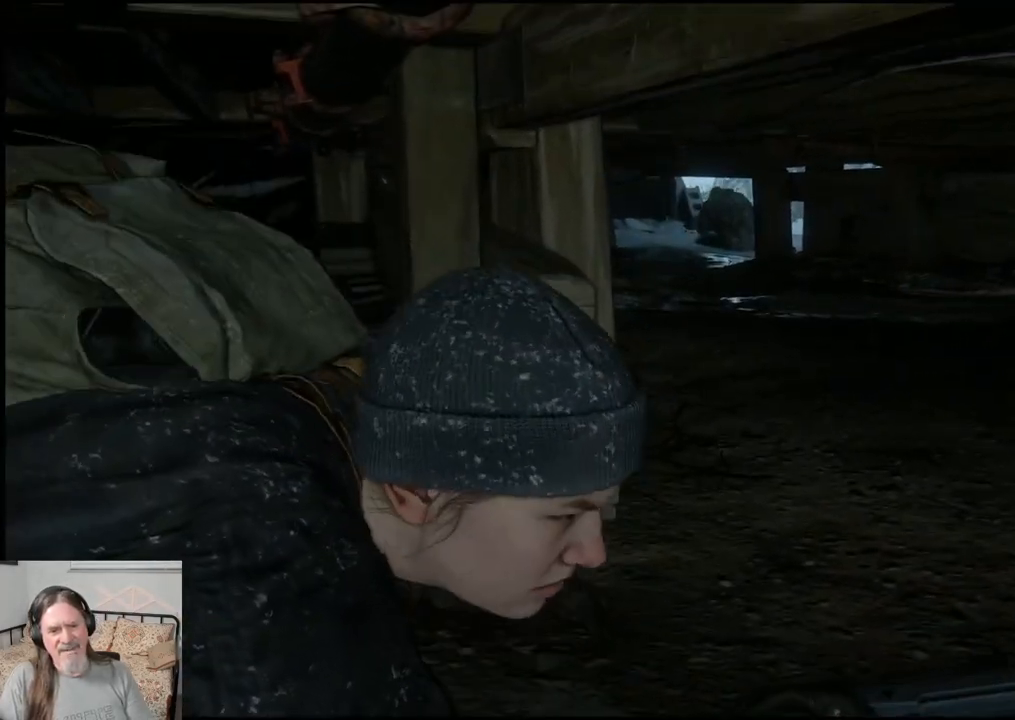
{"buttons": [], "left_stick": "right", "right_stick": "center", "events": [[233, "left_stick", "up-right"], [500, "left_stick", "right"]]}
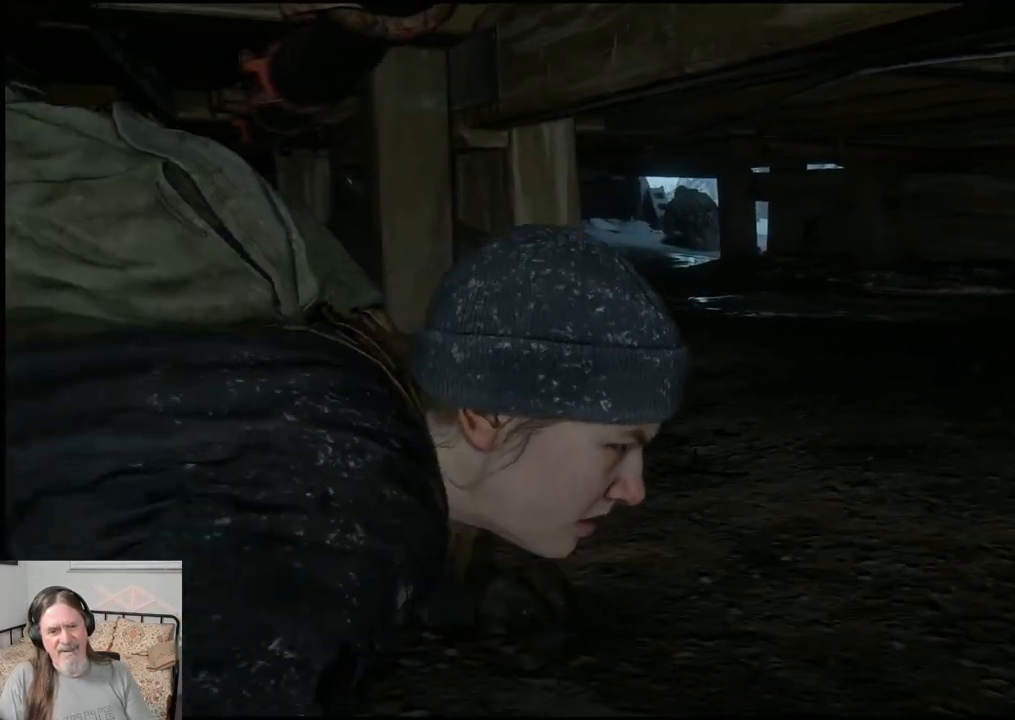
{"buttons": [], "left_stick": "center", "right_stick": "center", "events": [[300, "left_stick", "center"]]}
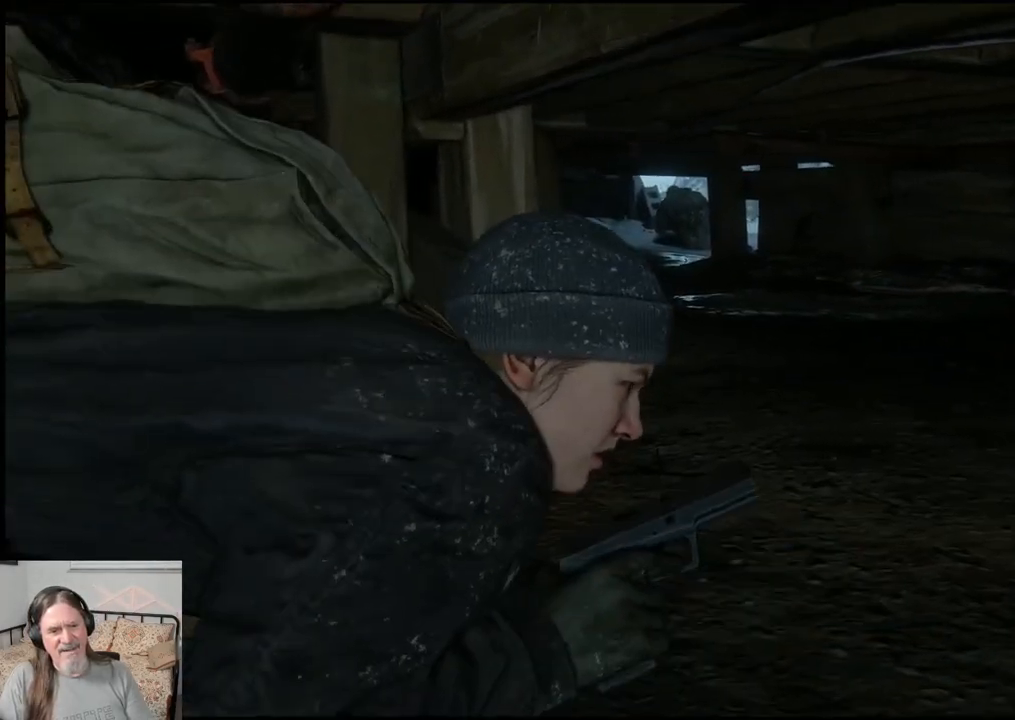
{"buttons": [], "left_stick": "center", "right_stick": "center", "events": []}
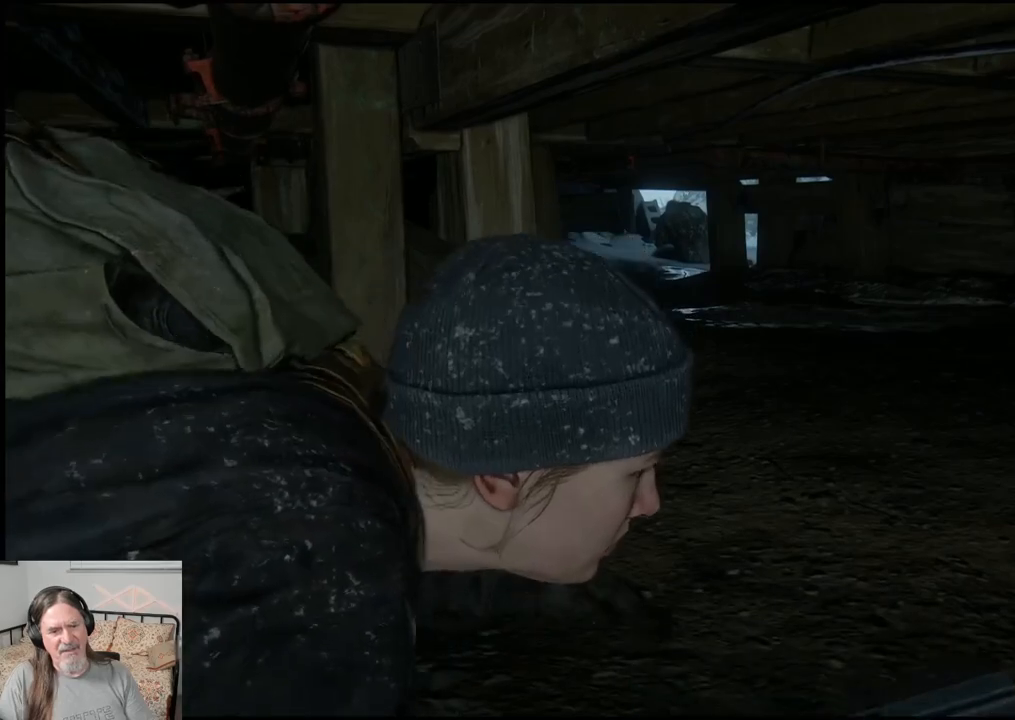
{"buttons": [], "left_stick": "center", "right_stick": "center", "events": []}
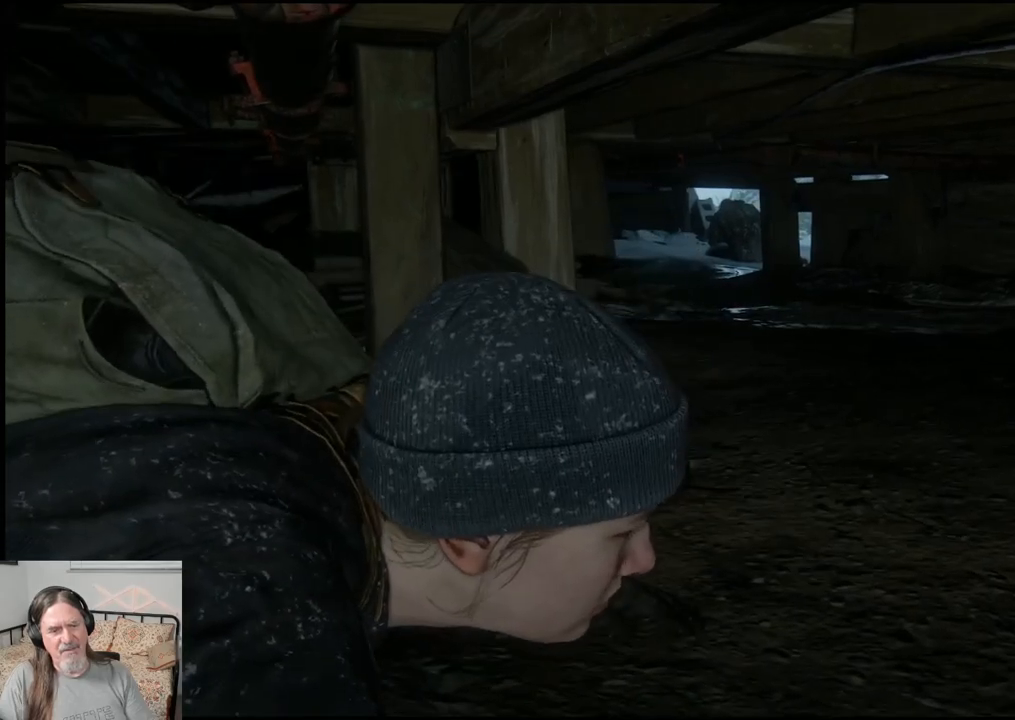
{"buttons": [], "left_stick": "center", "right_stick": "center", "events": []}
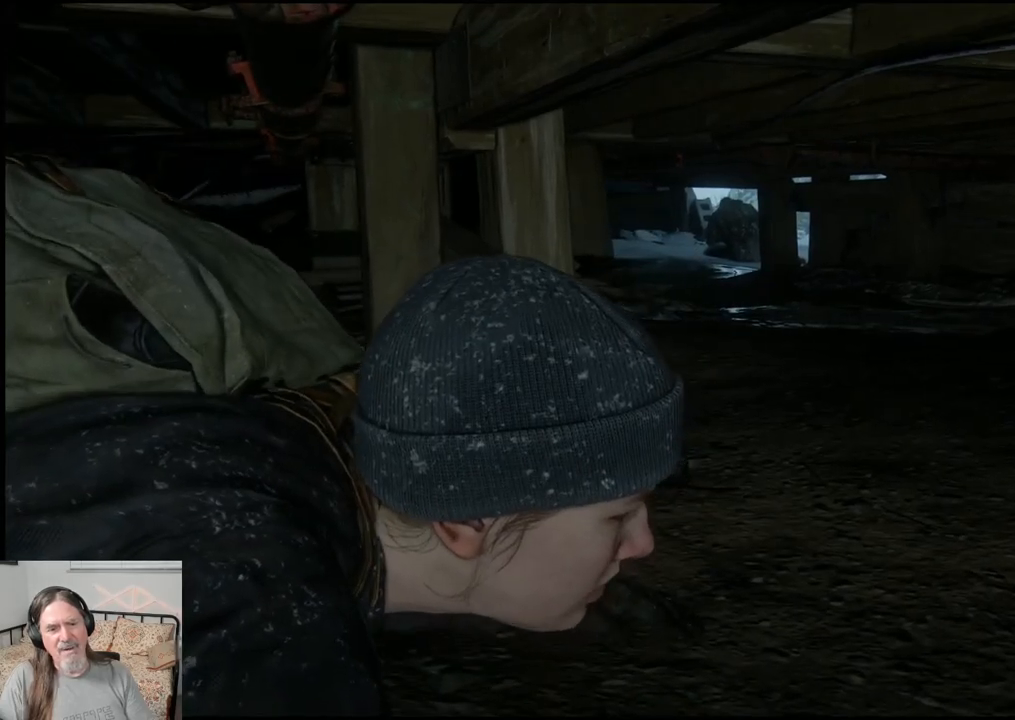
{"buttons": [], "left_stick": "center", "right_stick": "center", "events": []}
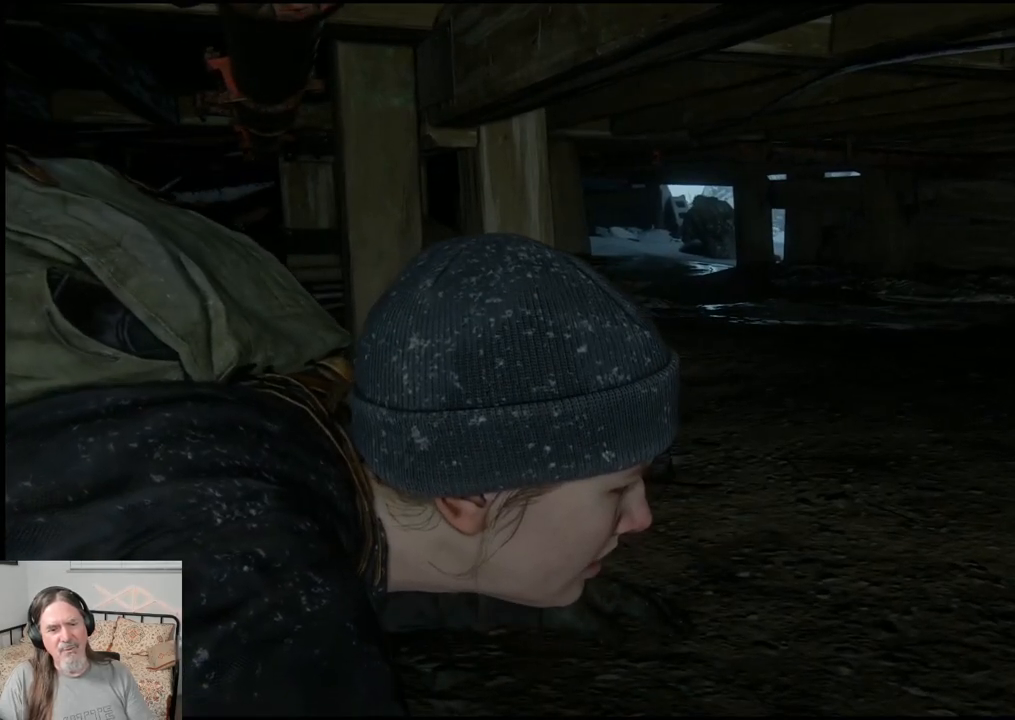
{"buttons": [], "left_stick": "center", "right_stick": "center", "events": []}
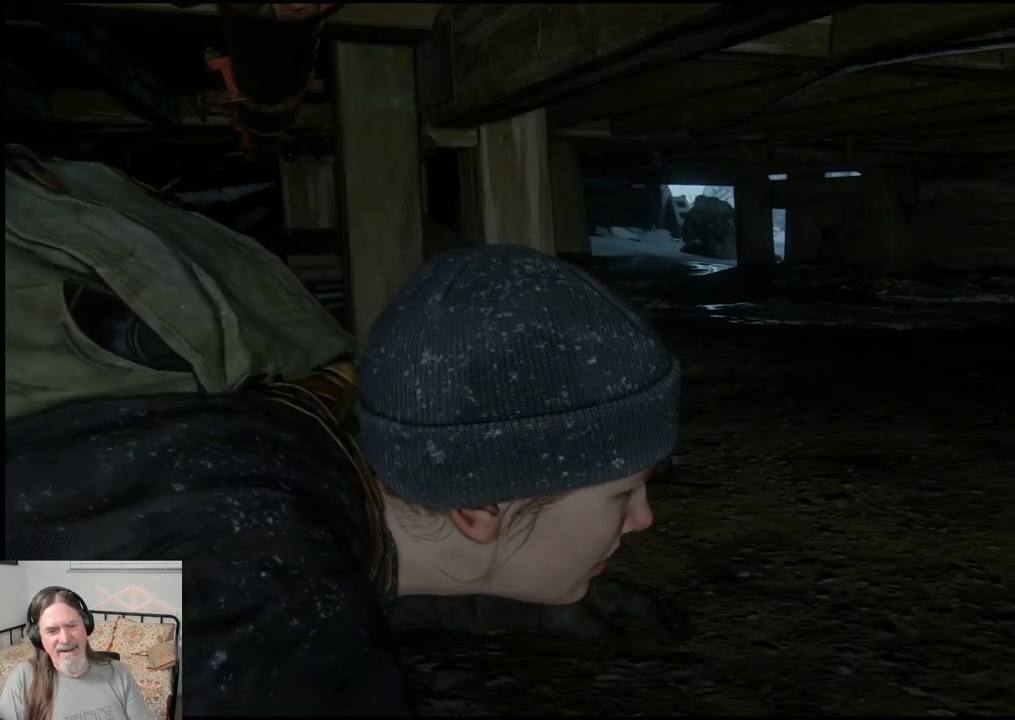
{"buttons": [], "left_stick": "center", "right_stick": "center", "events": []}
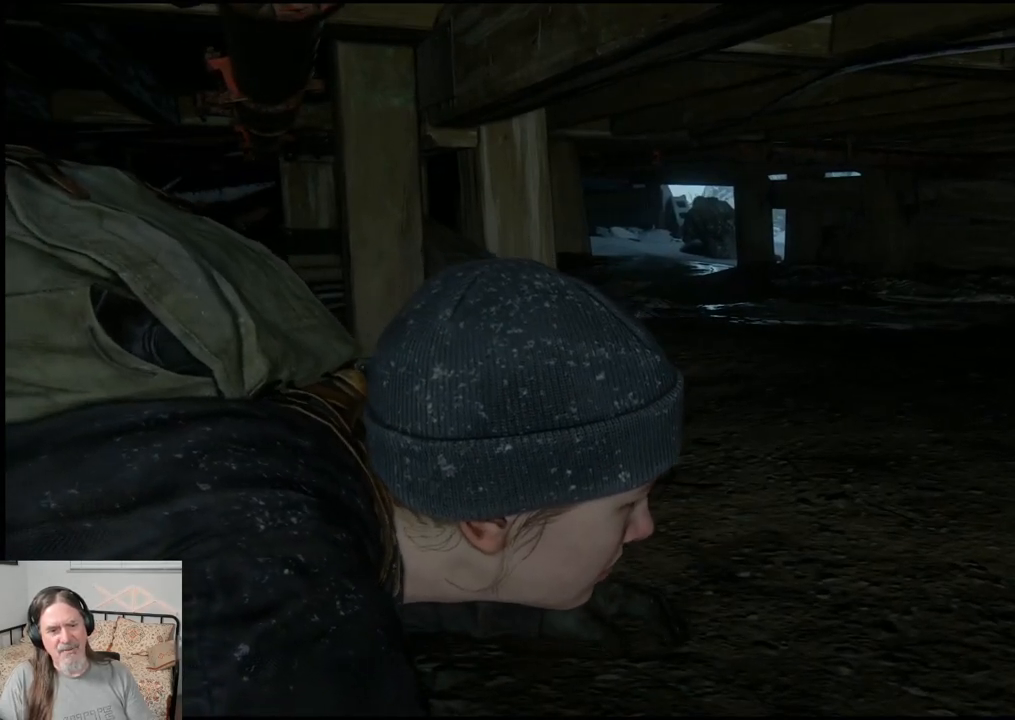
{"buttons": [], "left_stick": "center", "right_stick": "center", "events": [[150, "left_stick", "up-right"], [333, "left_stick", "center"]]}
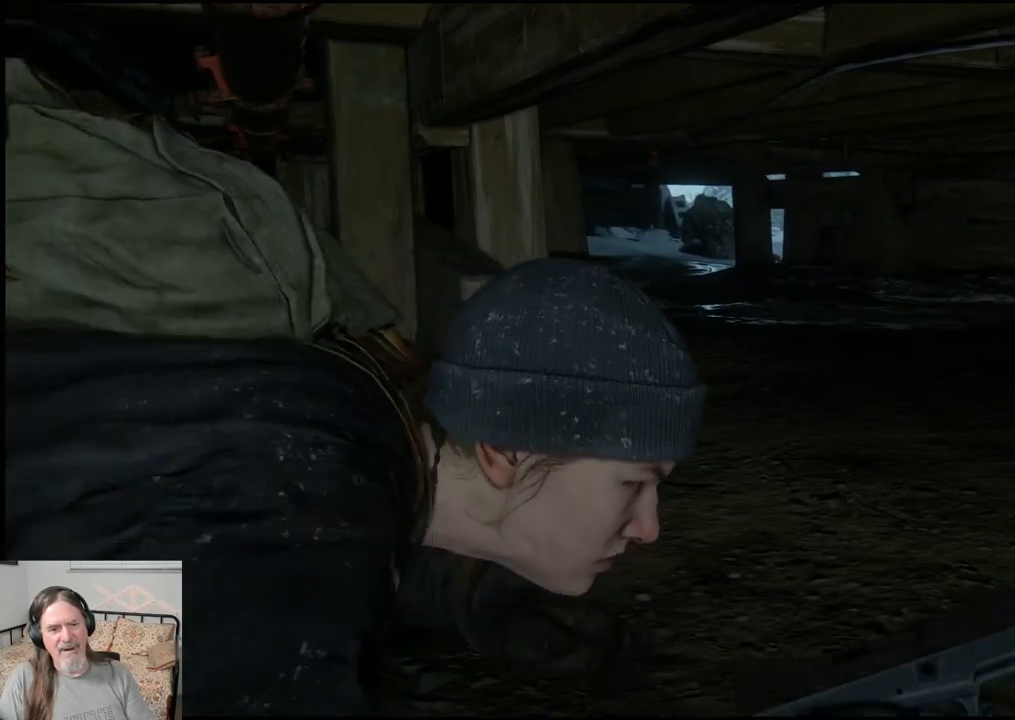
{"buttons": ["L2"], "left_stick": "center", "right_stick": "center", "events": [[200, "L2", "down"]]}
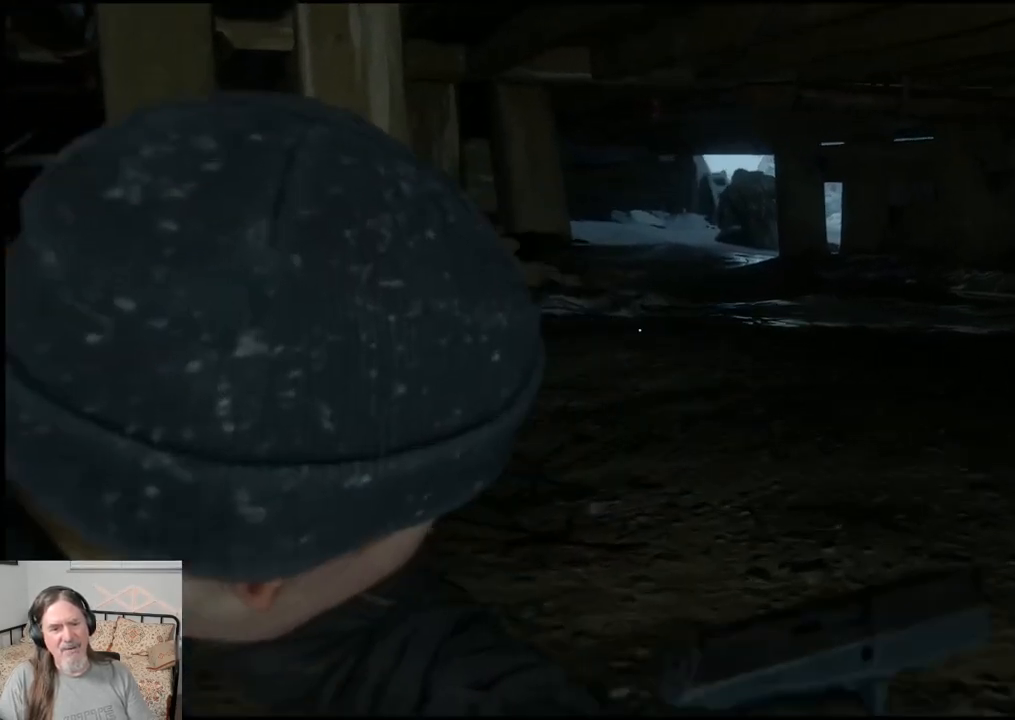
{"buttons": ["L2"], "left_stick": "center", "right_stick": "up-right", "events": [[450, "right_stick", "up-right"]]}
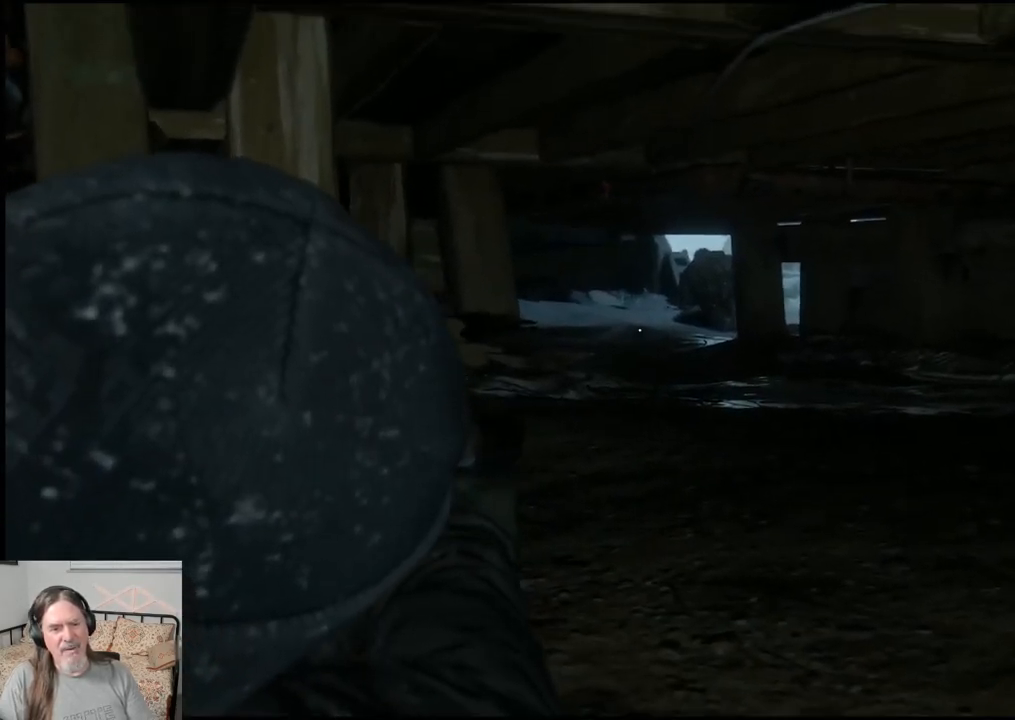
{"buttons": ["L2"], "left_stick": "center", "right_stick": "center", "events": [[183, "right_stick", "center"]]}
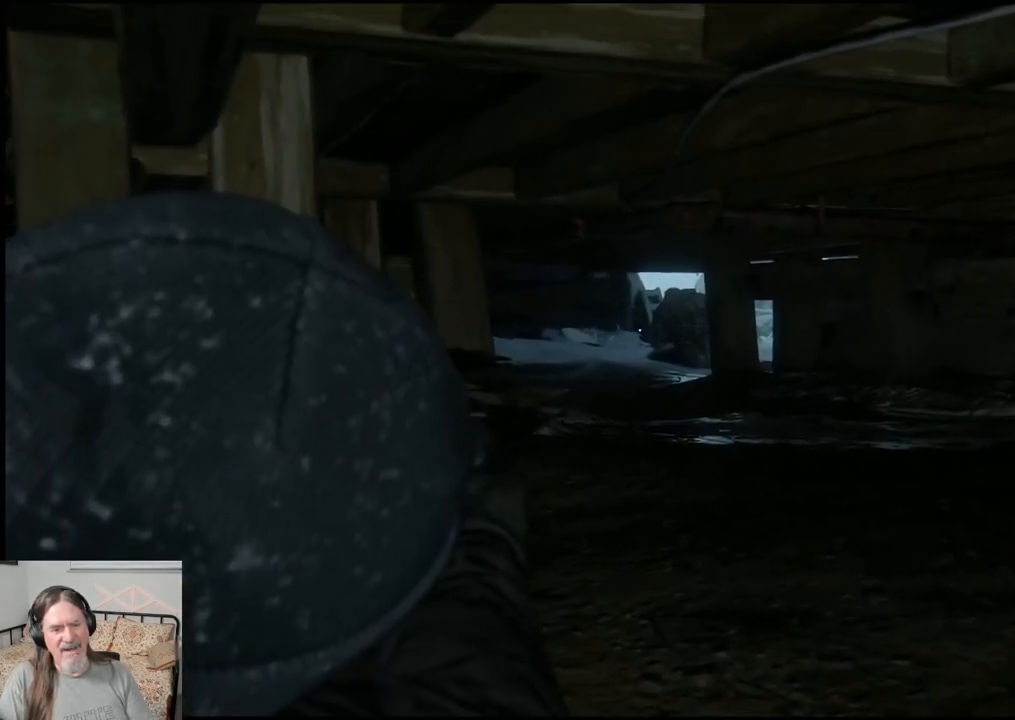
{"buttons": ["L2"], "left_stick": "center", "right_stick": "center", "events": []}
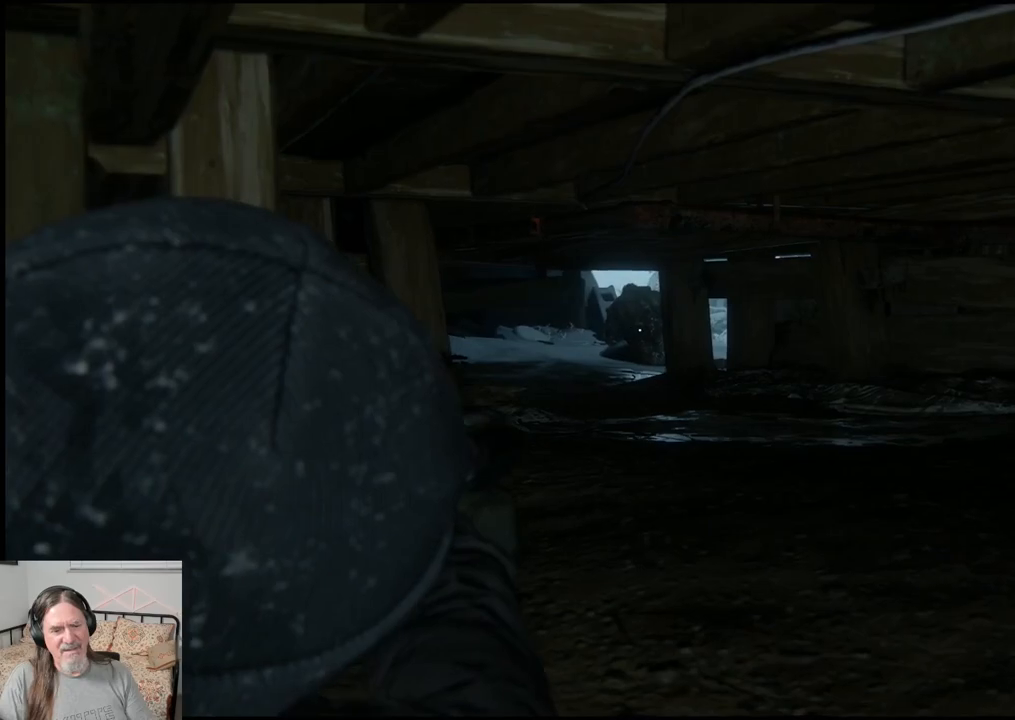
{"buttons": ["L2"], "left_stick": "center", "right_stick": "center", "events": []}
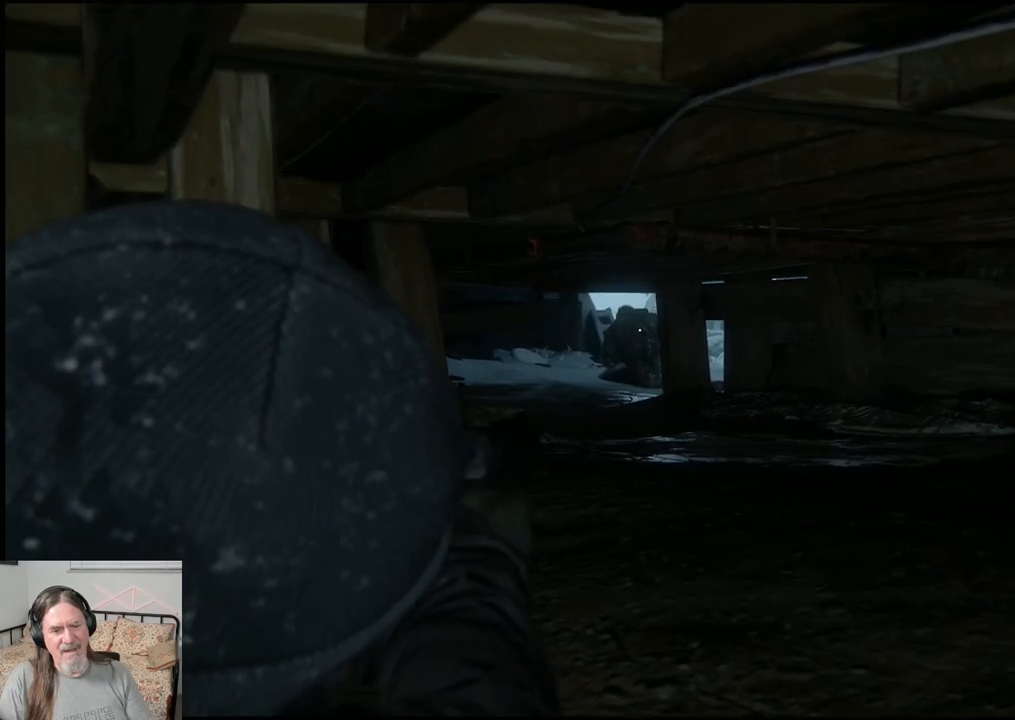
{"buttons": ["L2"], "left_stick": "center", "right_stick": "center", "events": []}
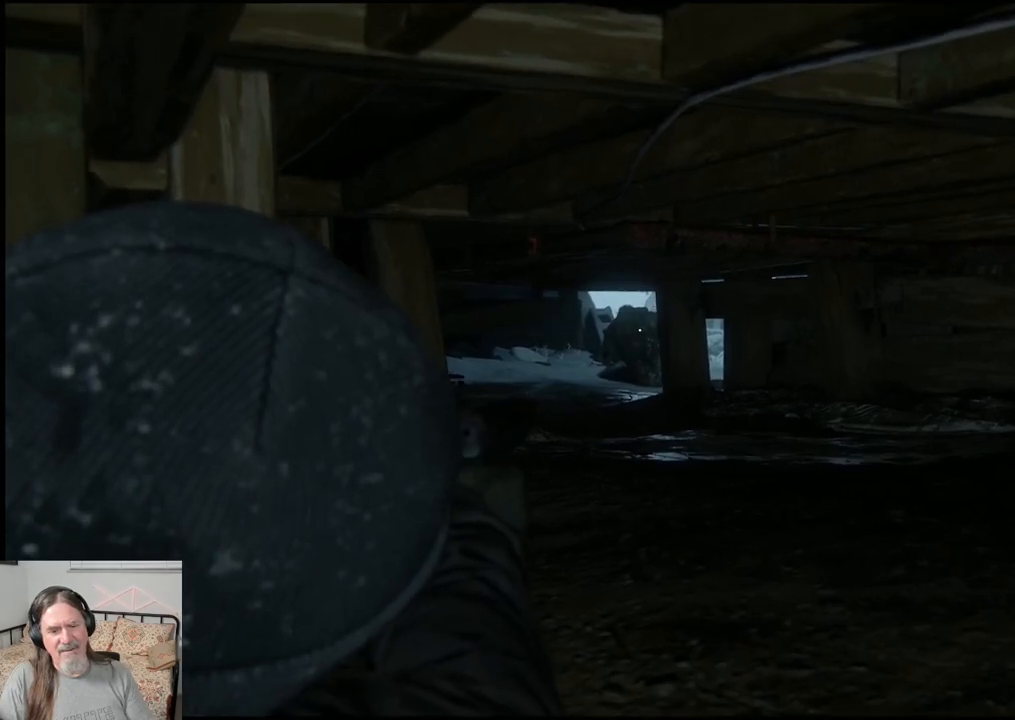
{"buttons": ["L2"], "left_stick": "center", "right_stick": "center", "events": []}
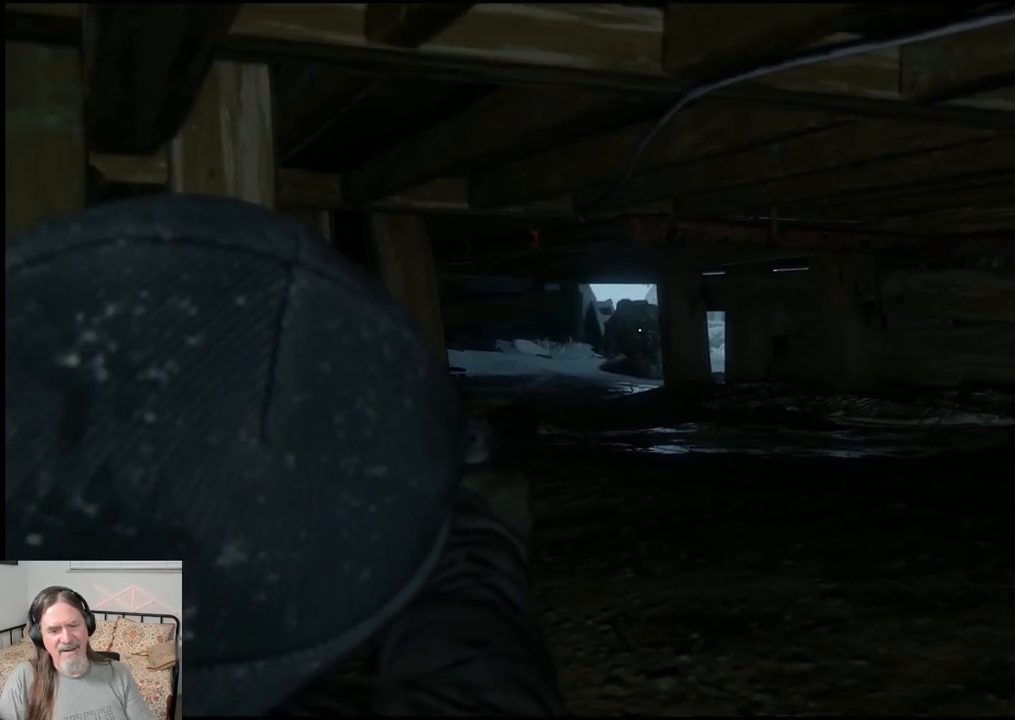
{"buttons": ["L2", "R2"], "left_stick": "center", "right_stick": "center", "events": [[450, "R2", "down"]]}
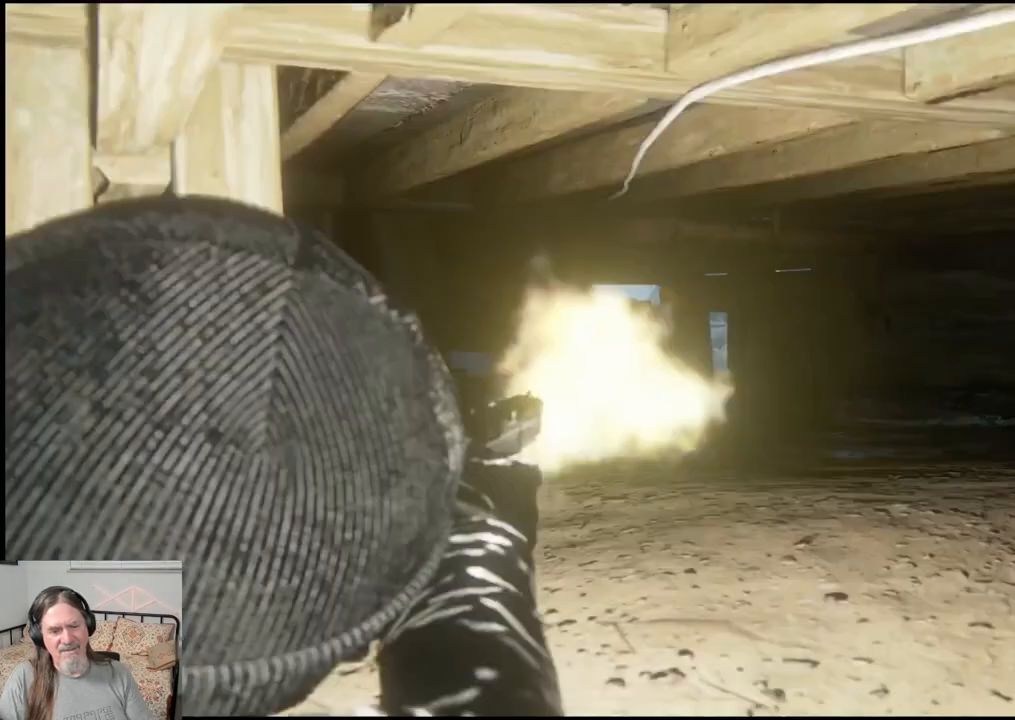
{"buttons": [], "left_stick": "center", "right_stick": "center", "events": [[100, "R2", "up"], [267, "L2", "up"]]}
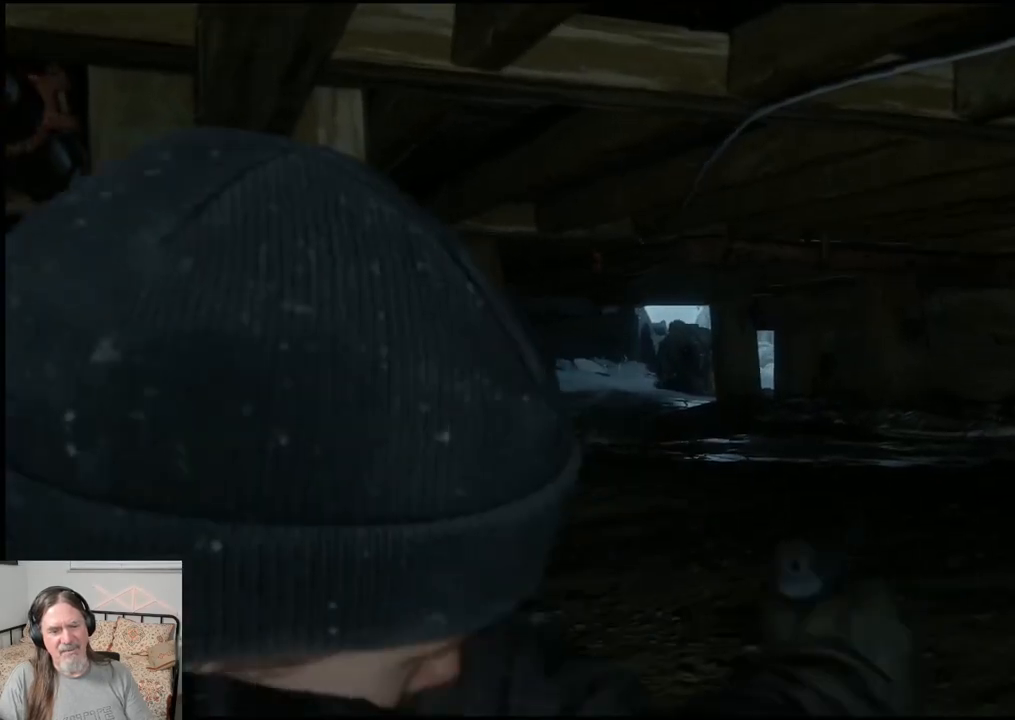
{"buttons": [], "left_stick": "up-right", "right_stick": "center", "events": [[17, "left_stick", "right"], [467, "left_stick", "up-right"]]}
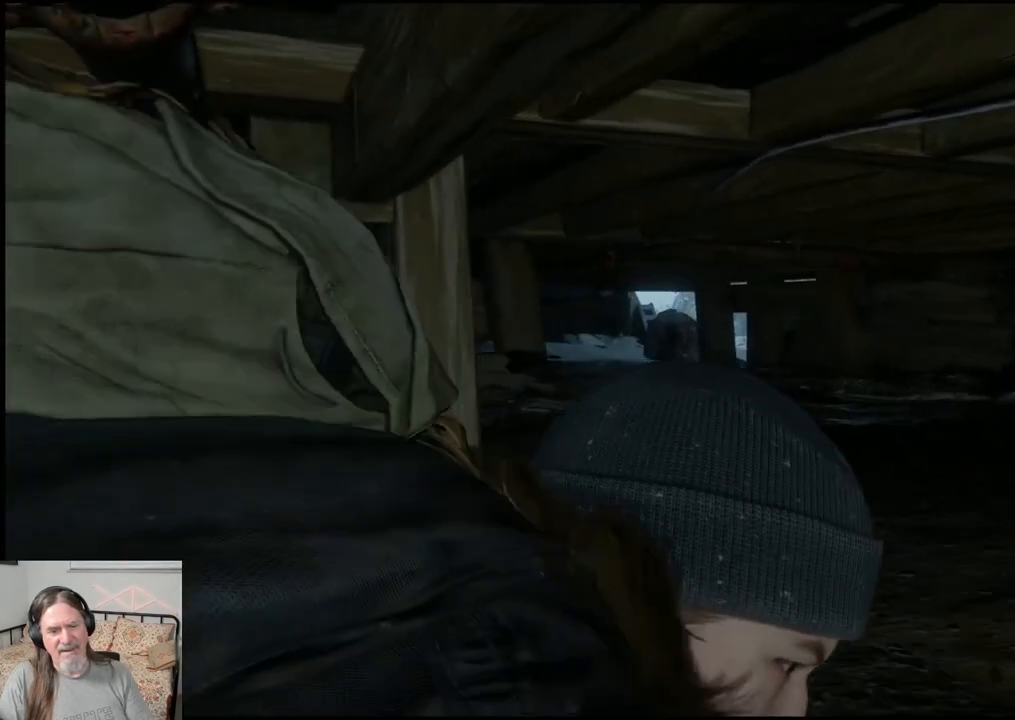
{"buttons": [], "left_stick": "up", "right_stick": "center", "events": [[83, "right_stick", "down"], [417, "left_stick", "up"], [433, "right_stick", "center"]]}
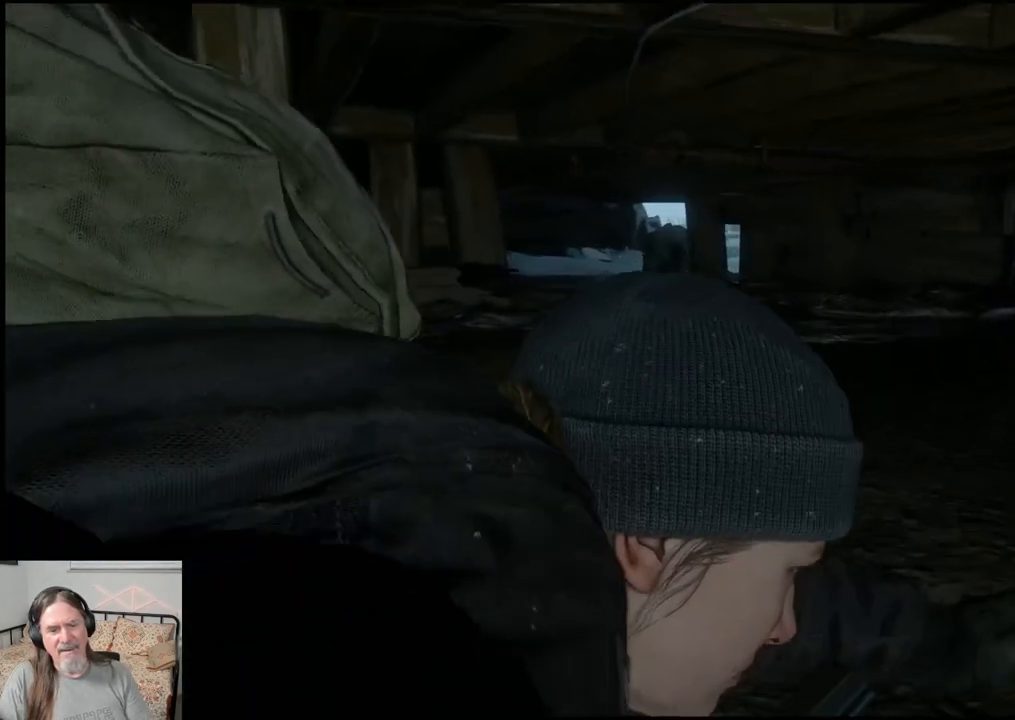
{"buttons": [], "left_stick": "up", "right_stick": "center", "events": []}
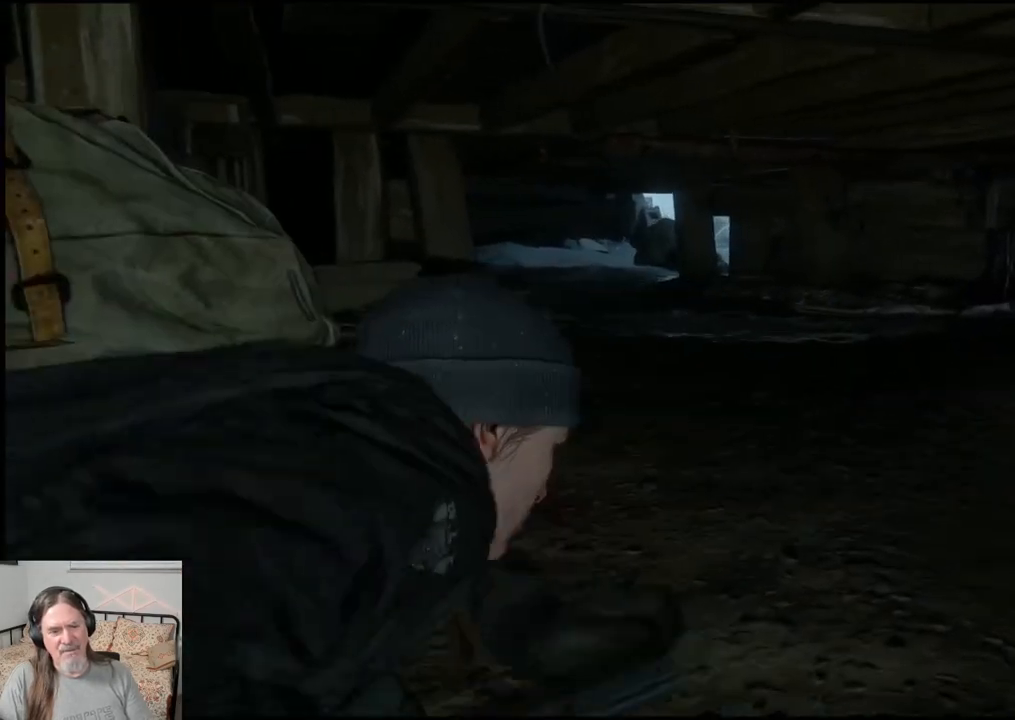
{"buttons": [], "left_stick": "up", "right_stick": "center", "events": []}
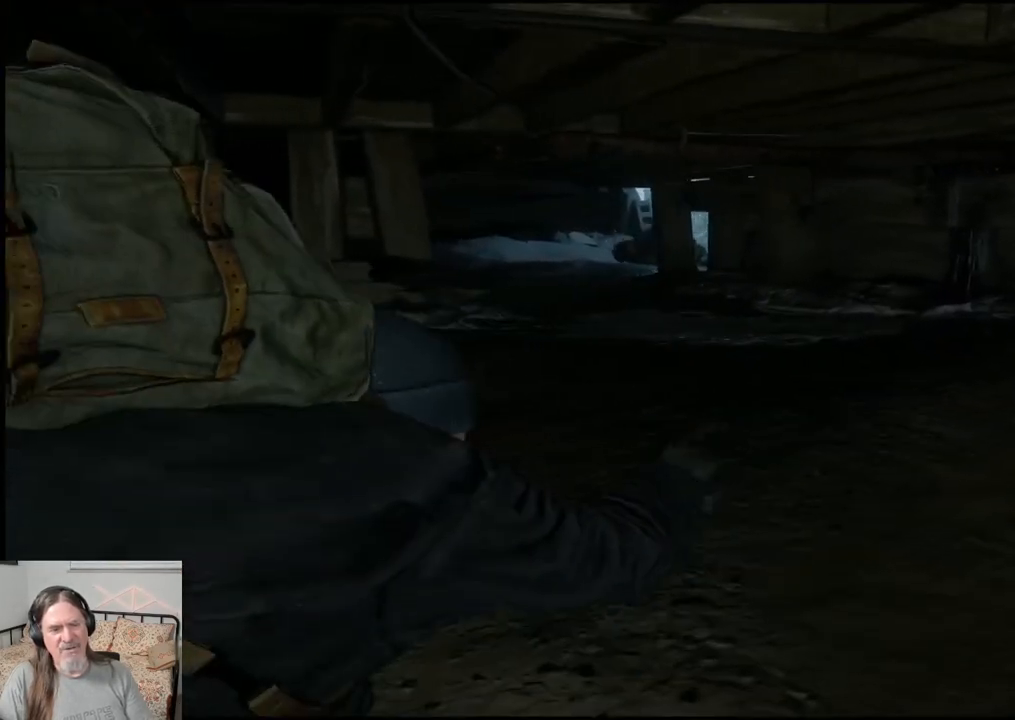
{"buttons": [], "left_stick": "up", "right_stick": "down-left", "events": [[467, "right_stick", "down-left"]]}